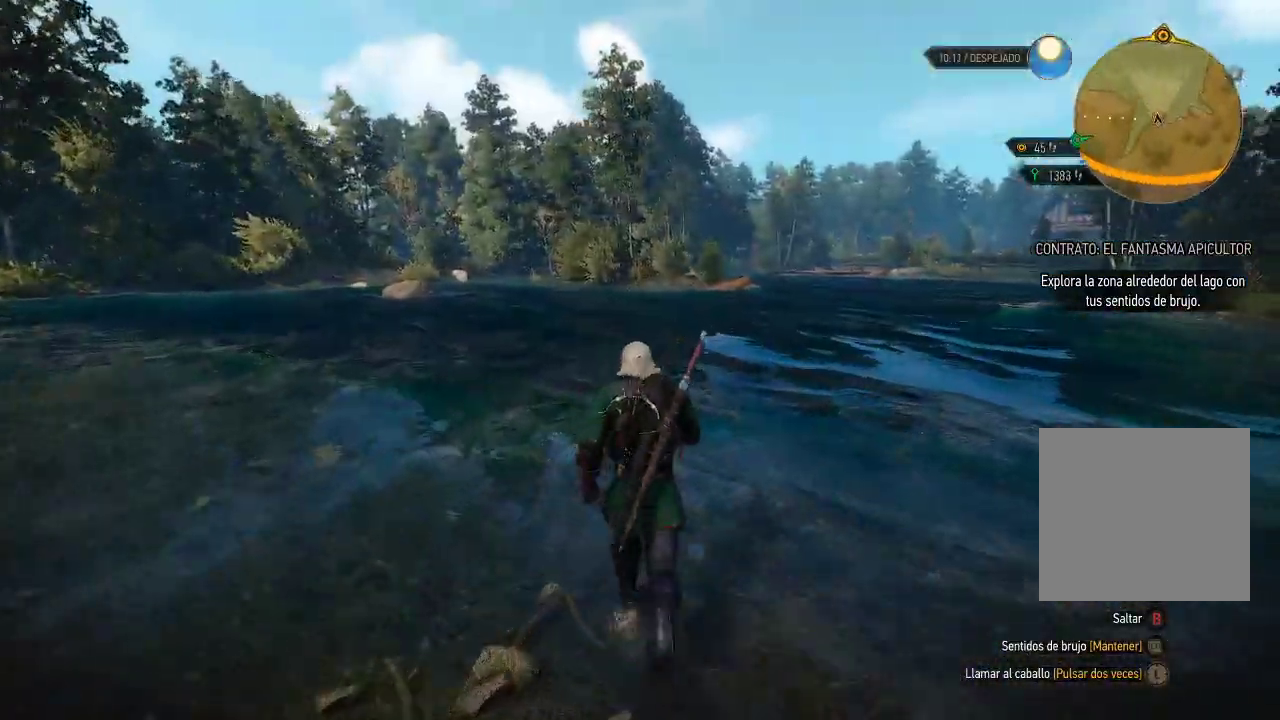
Gameplay with a controller (Xbox layout); each line is a JSON object with the inputs held at the frame after it. "events" lists button and stick changes between this image and that frame as [ms after this image, input, new state], when the widget could be followed in between. Not read: L3 R3.
{"buttons": [], "left_stick": "up", "right_stick": "left", "events": [[50, "right_stick", "down-right"], [150, "right_stick", "center"], [500, "right_stick", "left"]]}
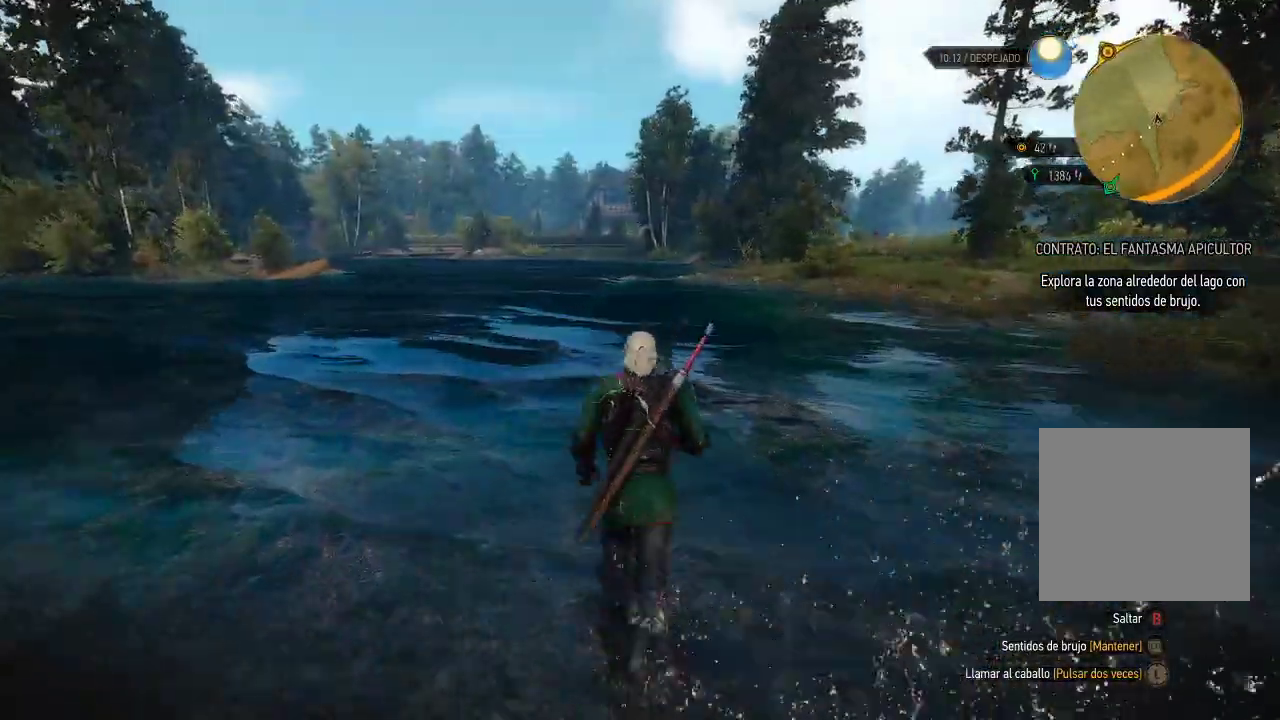
{"buttons": [], "left_stick": "up-right", "right_stick": "center", "events": [[200, "right_stick", "center"], [350, "left_stick", "up-right"]]}
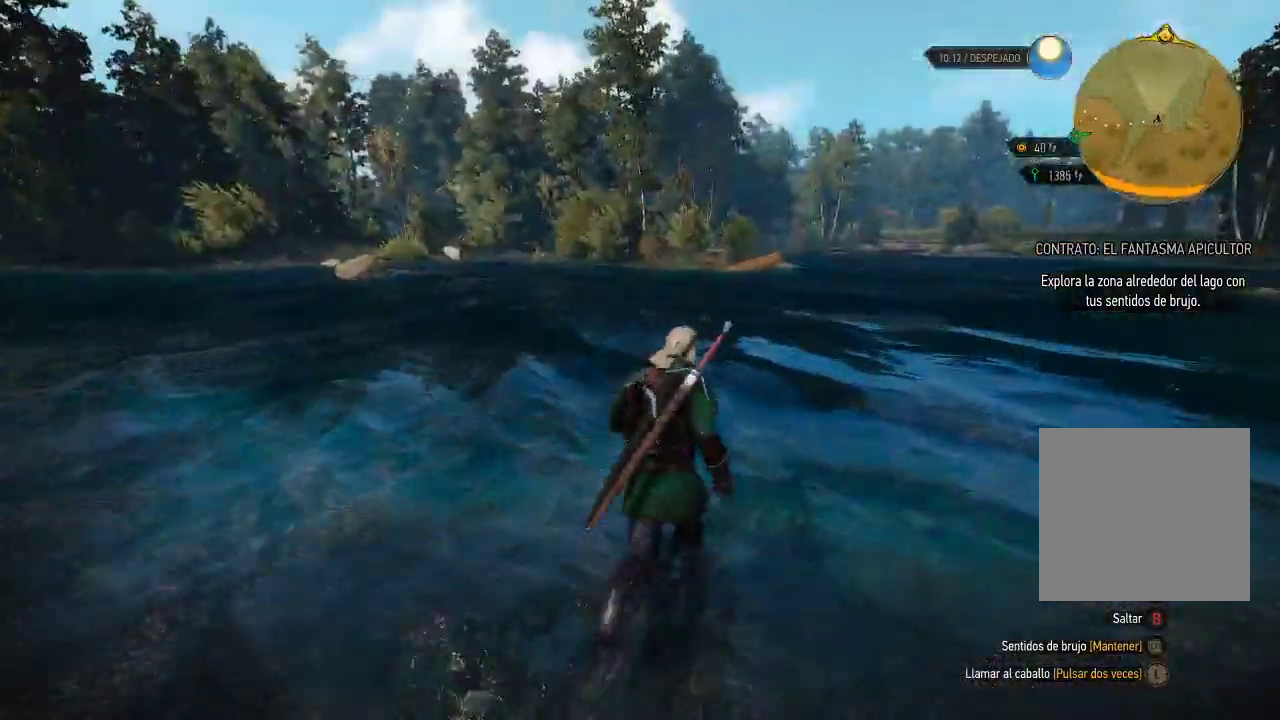
{"buttons": [], "left_stick": "up", "right_stick": "center", "events": [[100, "right_stick", "right"], [200, "right_stick", "down-right"], [300, "right_stick", "center"], [350, "left_stick", "up"]]}
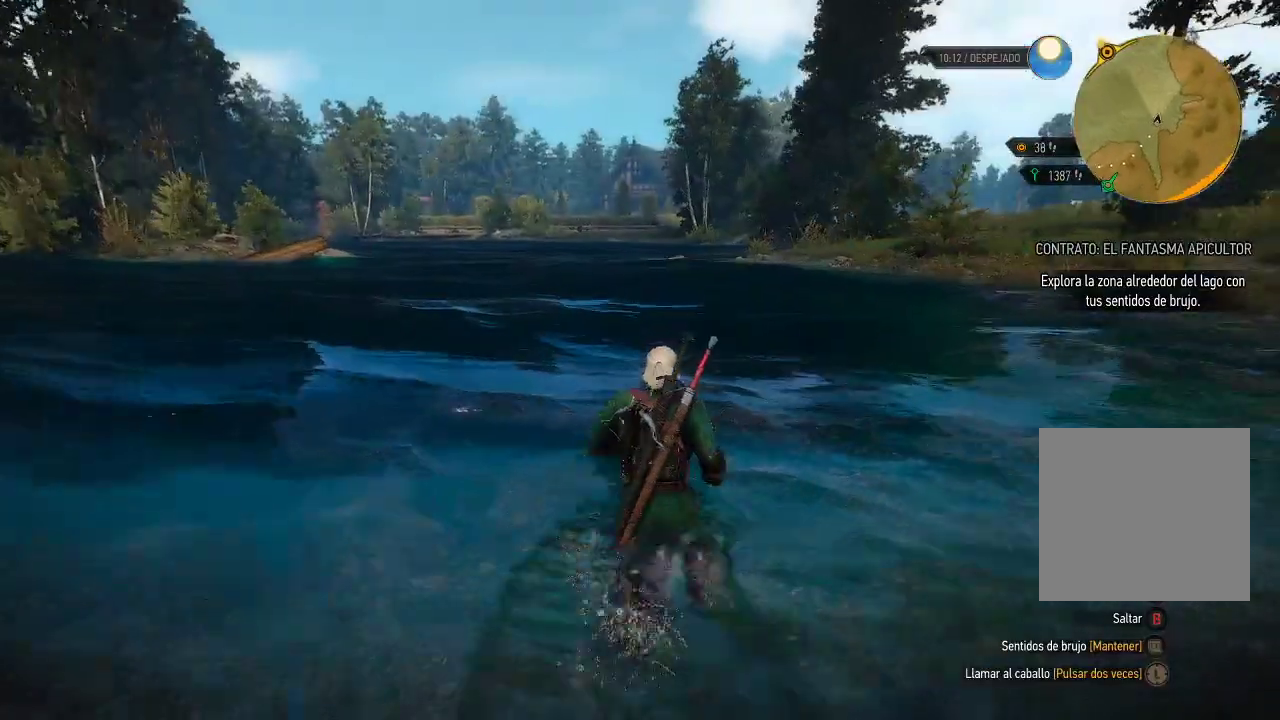
{"buttons": [], "left_stick": "up-left", "right_stick": "left", "events": [[300, "left_stick", "up-left"], [450, "right_stick", "left"]]}
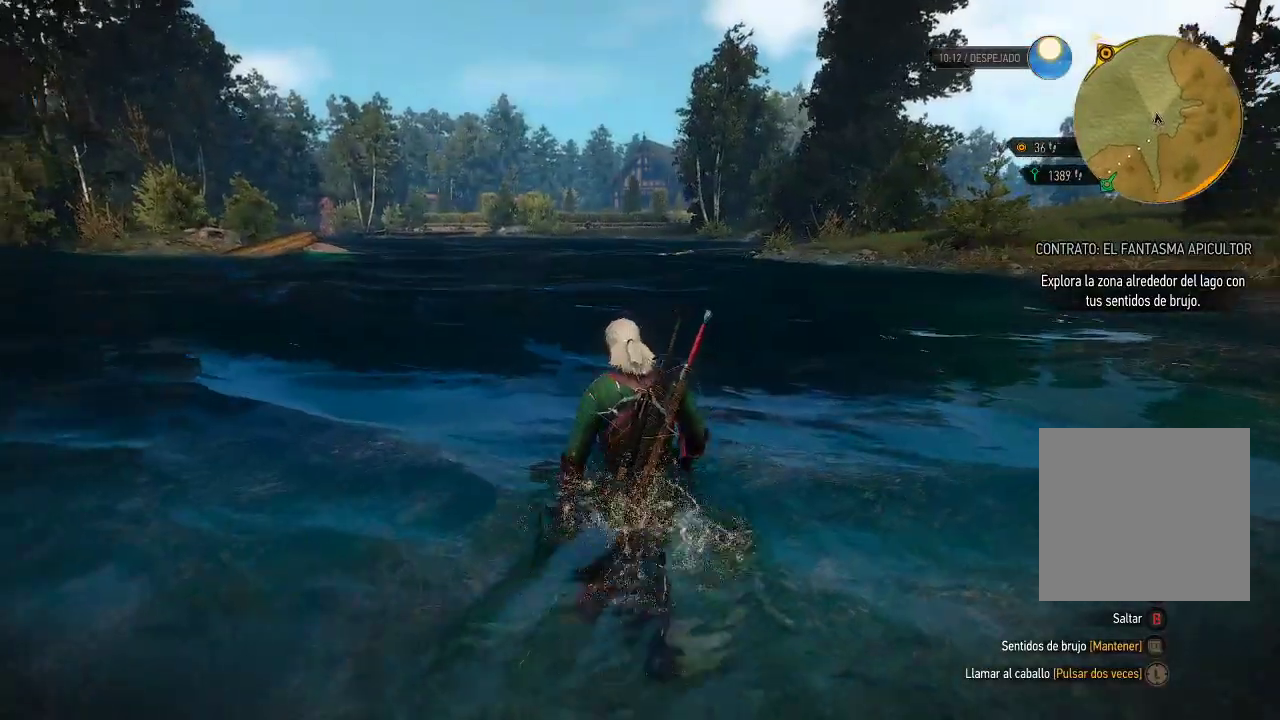
{"buttons": ["A"], "left_stick": "up-left", "right_stick": "center", "events": [[100, "right_stick", "center"], [200, "A", "down"]]}
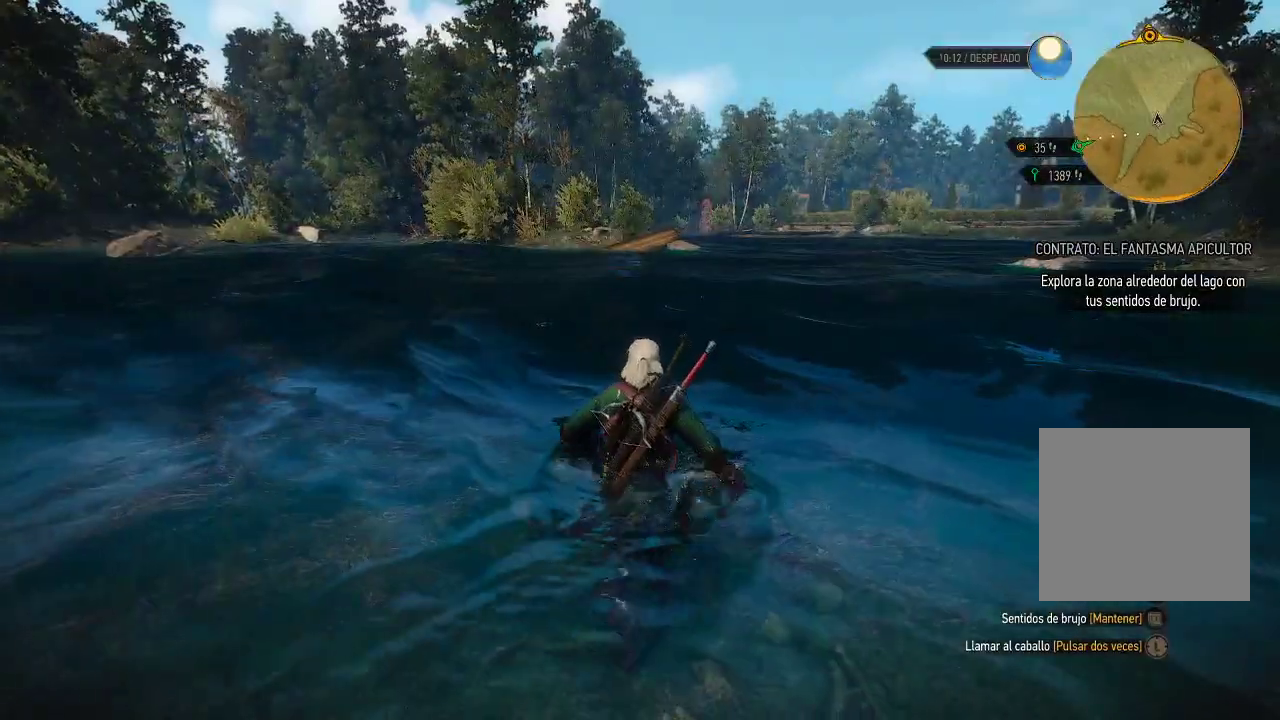
{"buttons": [], "left_stick": "up-left", "right_stick": "center", "events": [[500, "A", "up"]]}
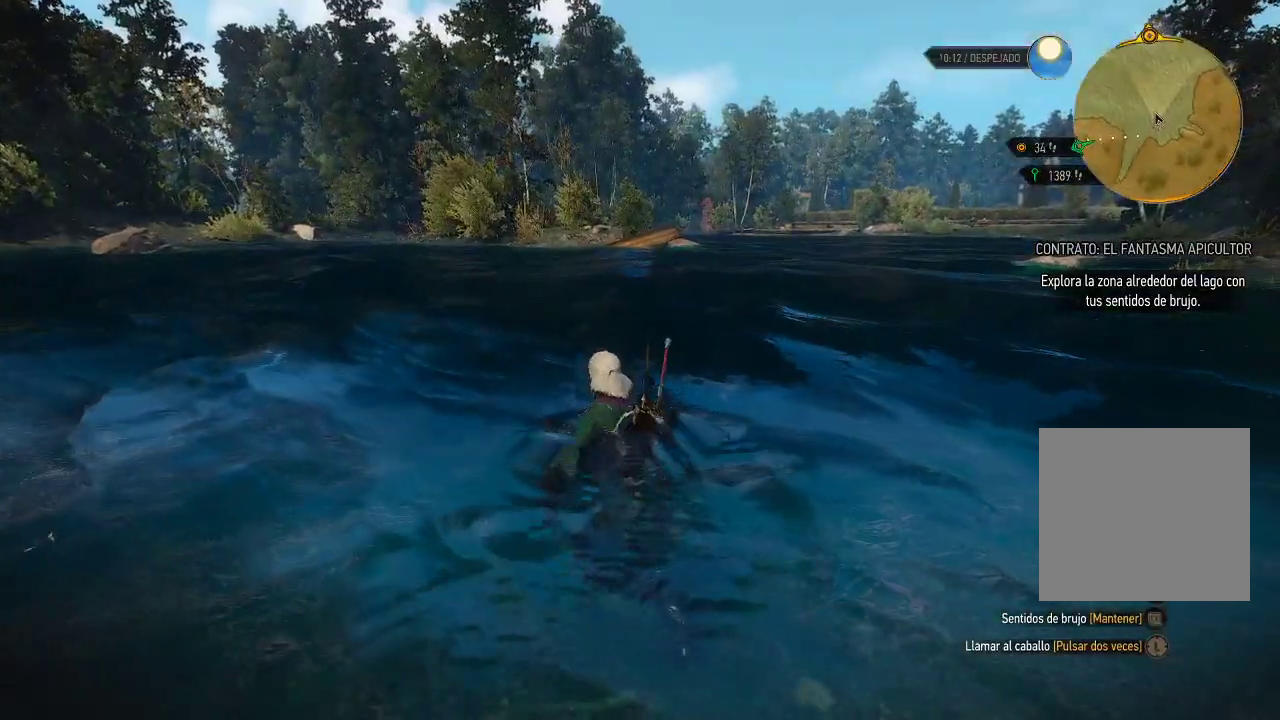
{"buttons": ["A"], "left_stick": "up-left", "right_stick": "center", "events": [[200, "A", "down"]]}
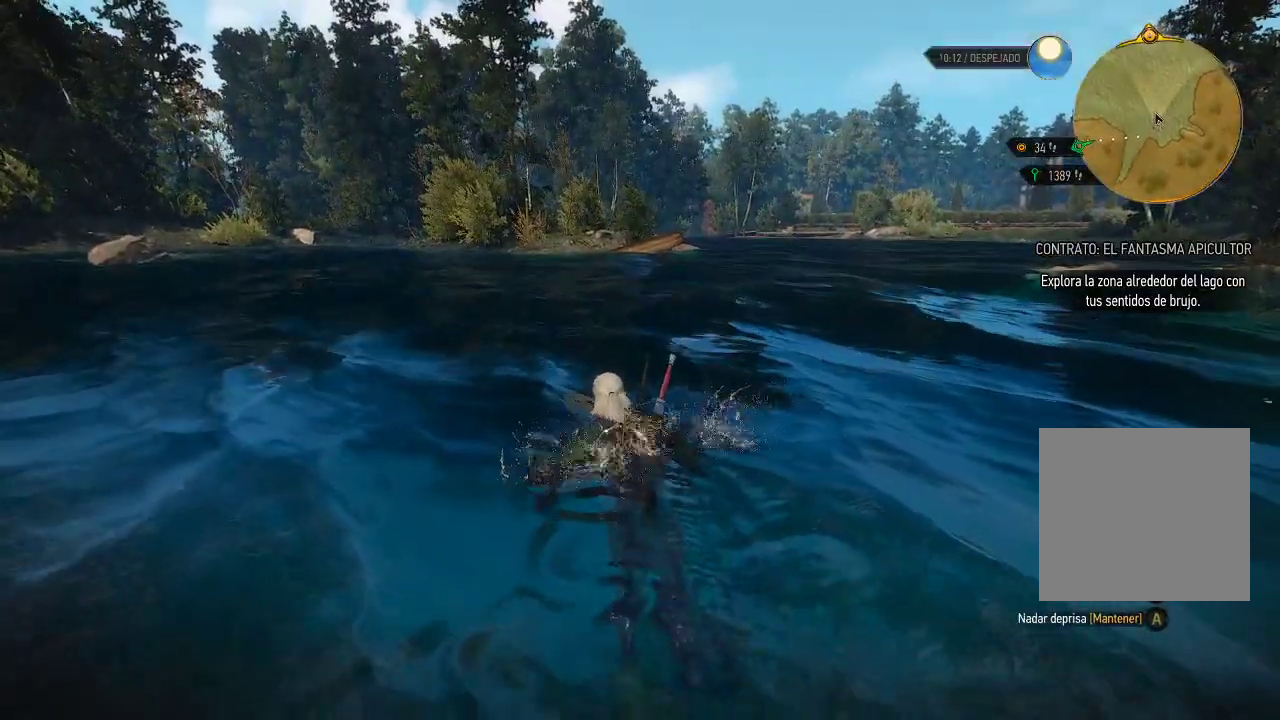
{"buttons": ["A"], "left_stick": "up-left", "right_stick": "center", "events": [[250, "A", "up"], [350, "A", "down"]]}
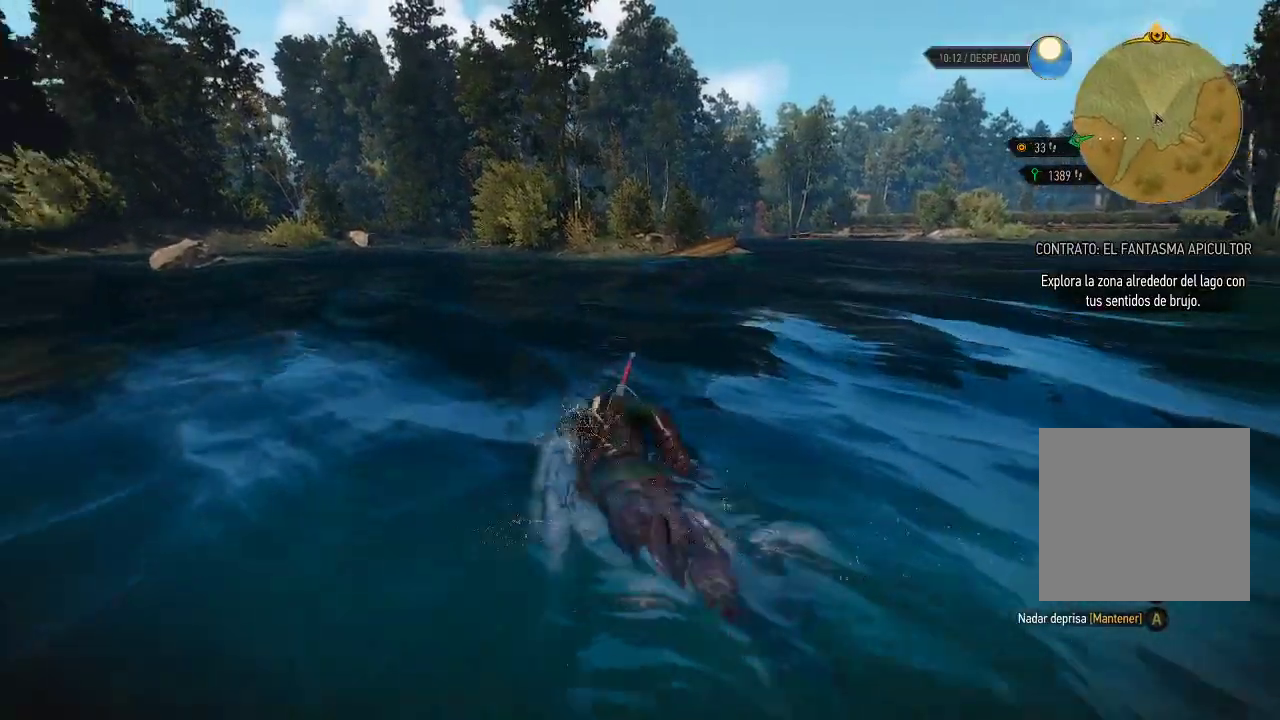
{"buttons": ["A"], "left_stick": "up", "right_stick": "center", "events": [[250, "left_stick", "up"]]}
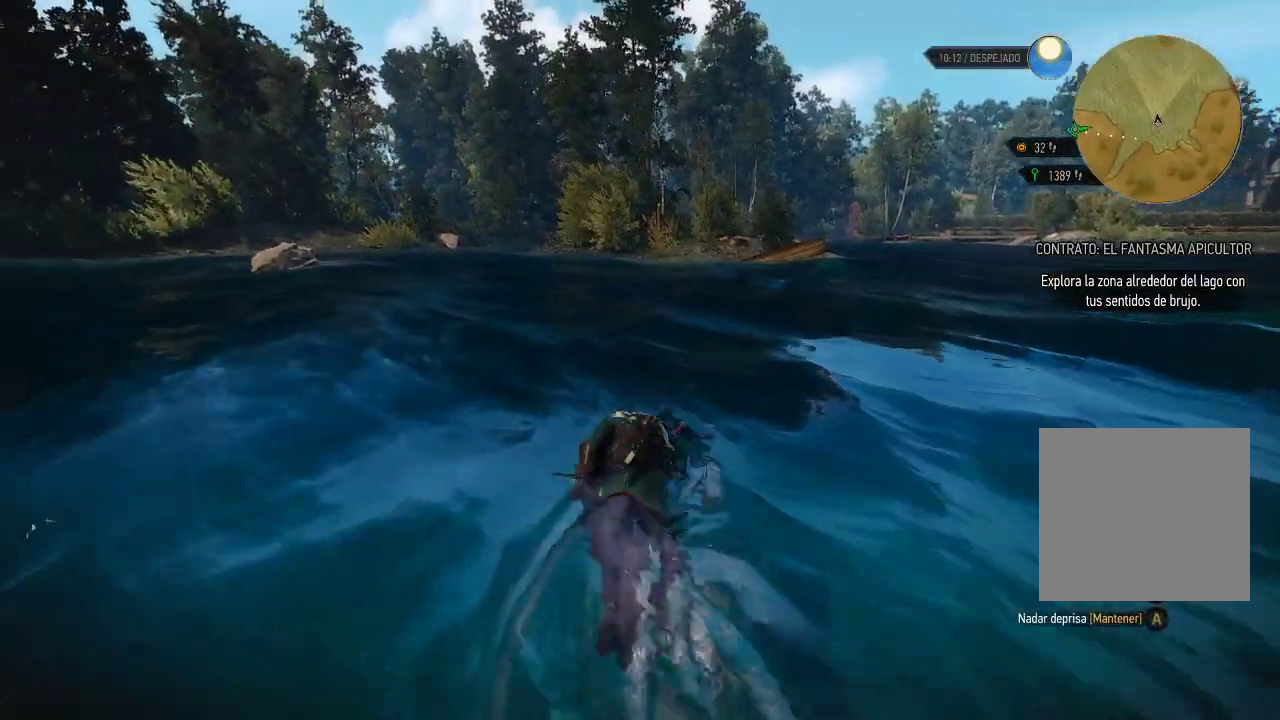
{"buttons": ["A"], "left_stick": "up", "right_stick": "center", "events": []}
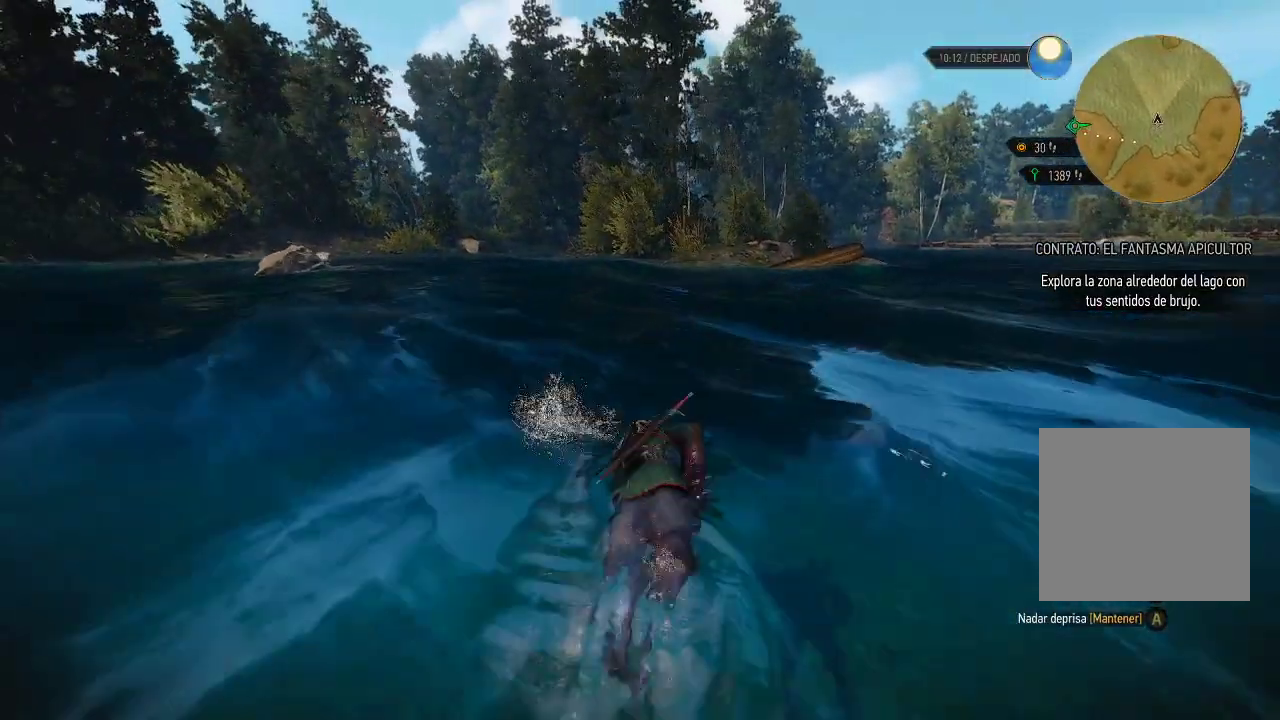
{"buttons": ["A"], "left_stick": "up", "right_stick": "center", "events": []}
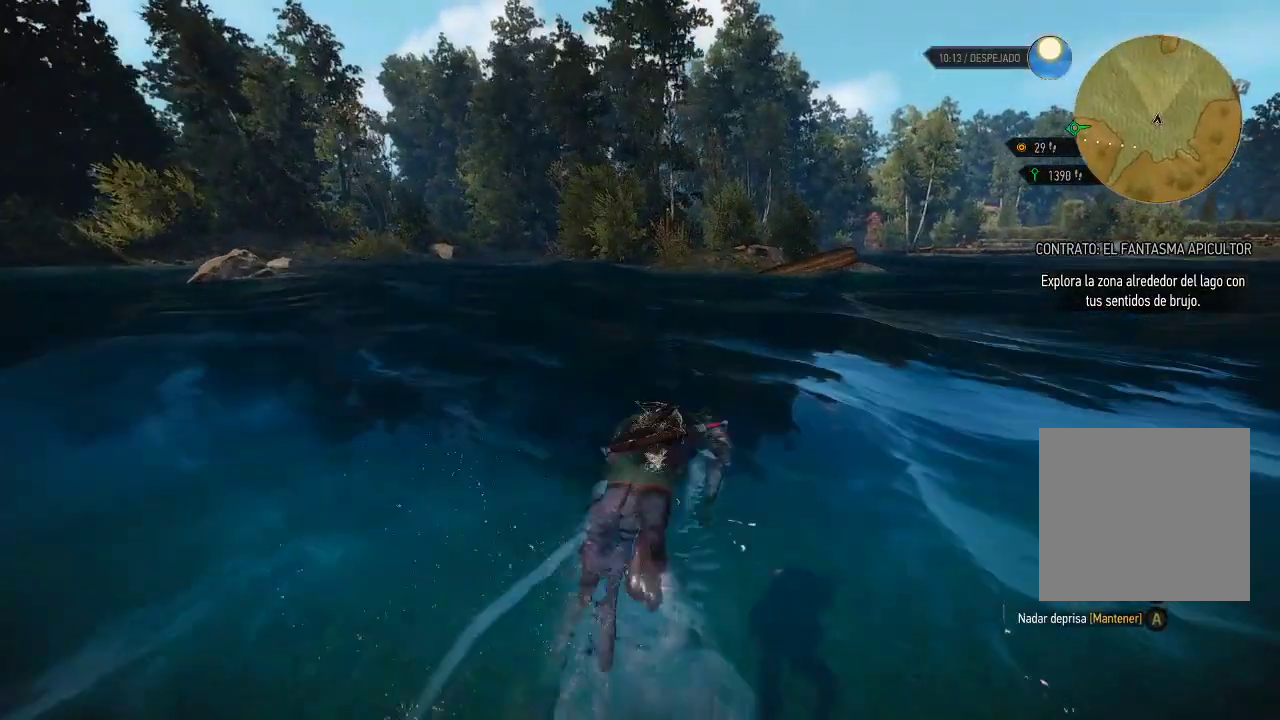
{"buttons": ["A"], "left_stick": "up", "right_stick": "center", "events": []}
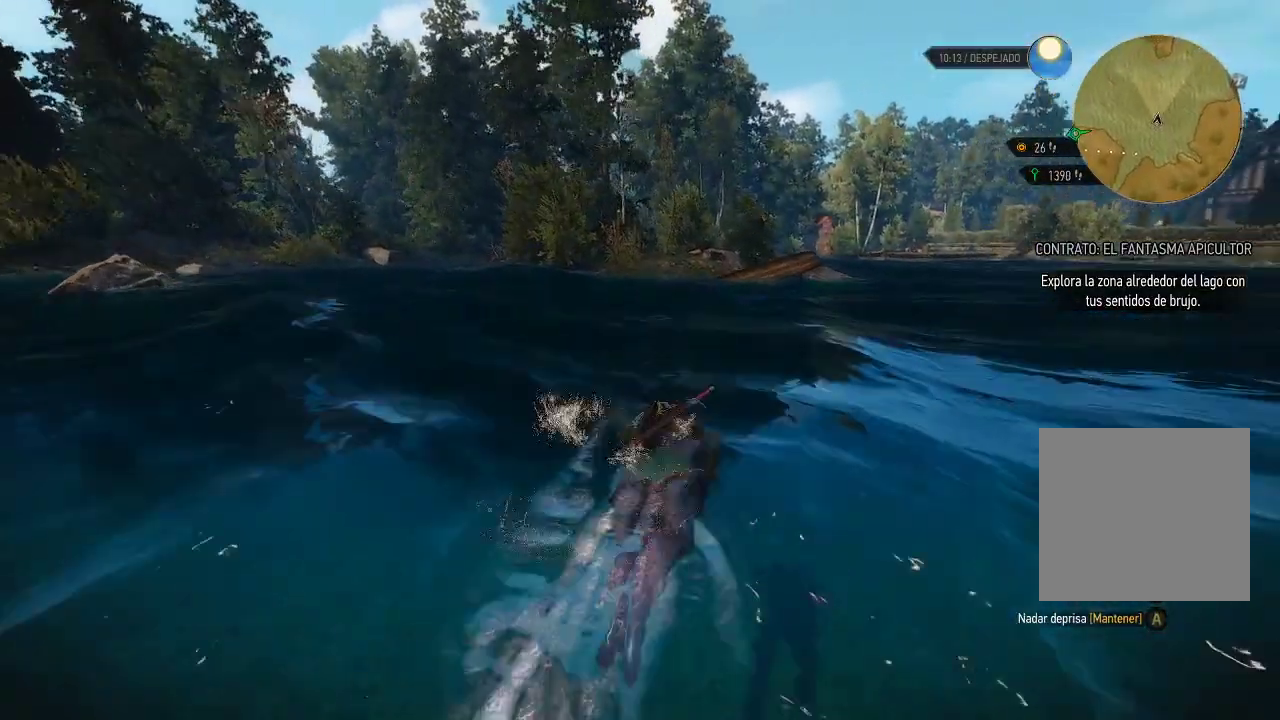
{"buttons": ["A"], "left_stick": "up", "right_stick": "center", "events": []}
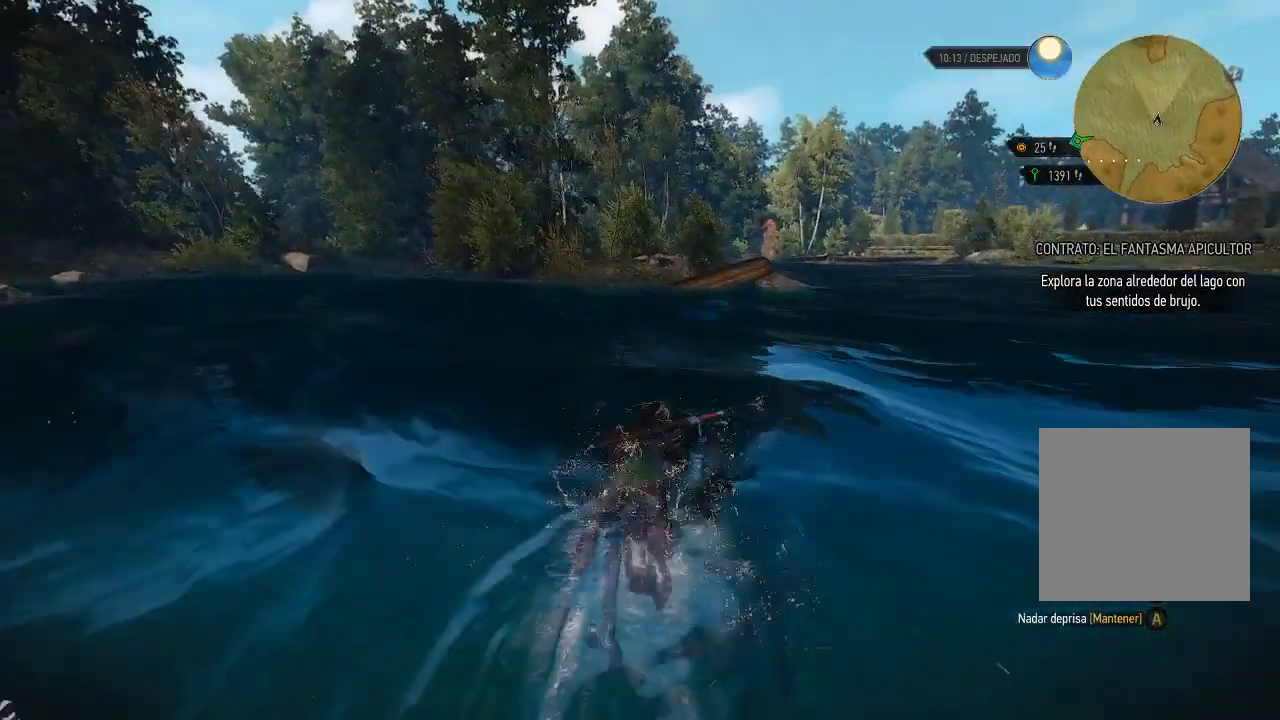
{"buttons": ["A"], "left_stick": "up", "right_stick": "center", "events": []}
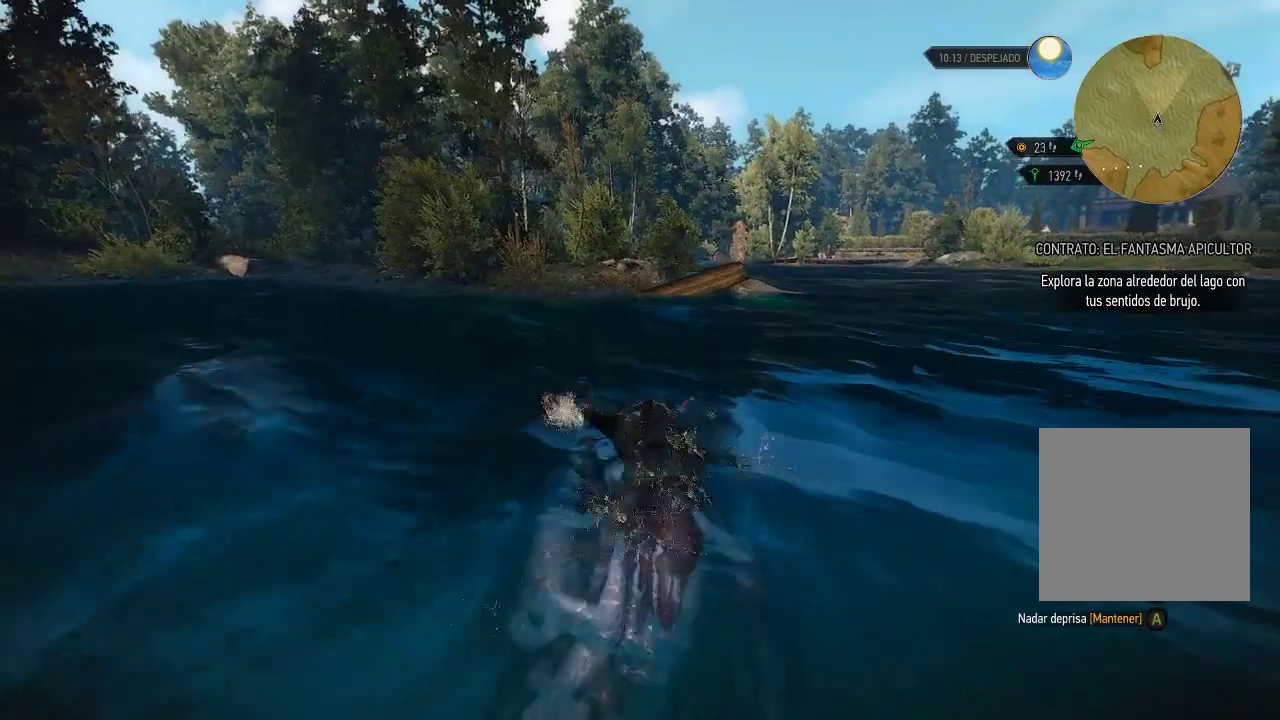
{"buttons": ["A"], "left_stick": "up", "right_stick": "center", "events": []}
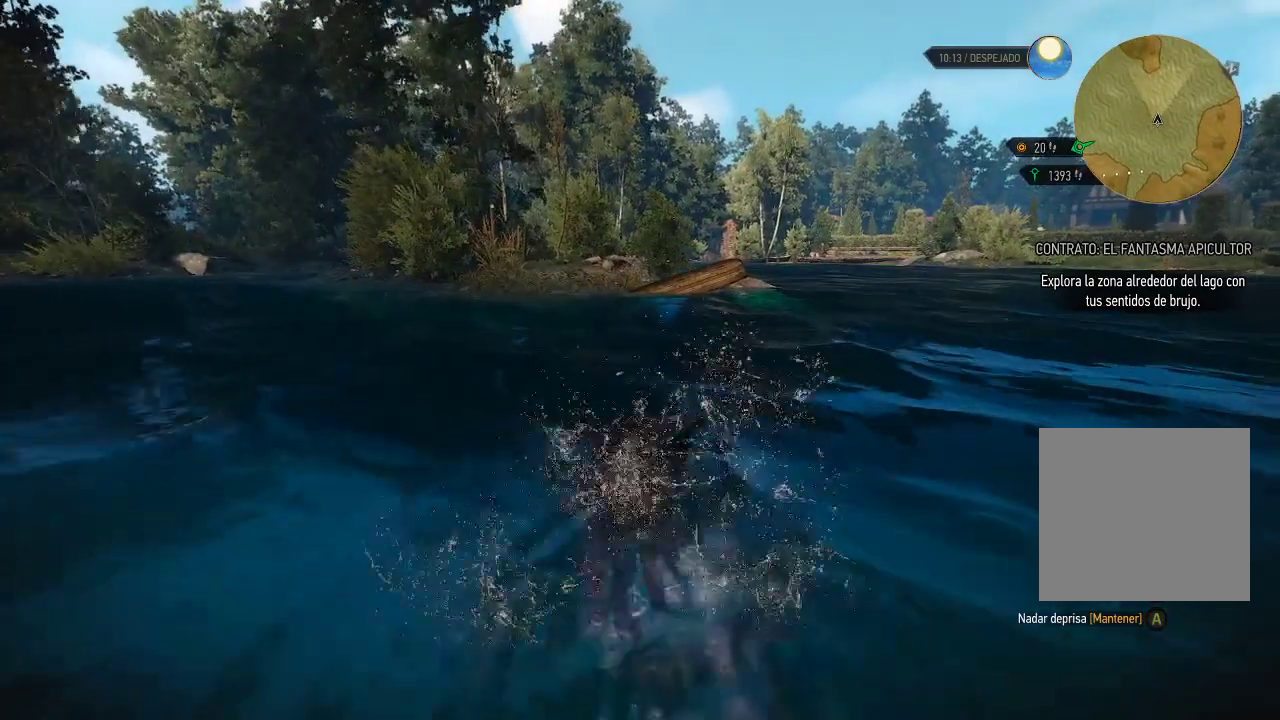
{"buttons": ["A"], "left_stick": "up-right", "right_stick": "center", "events": [[450, "left_stick", "up-right"]]}
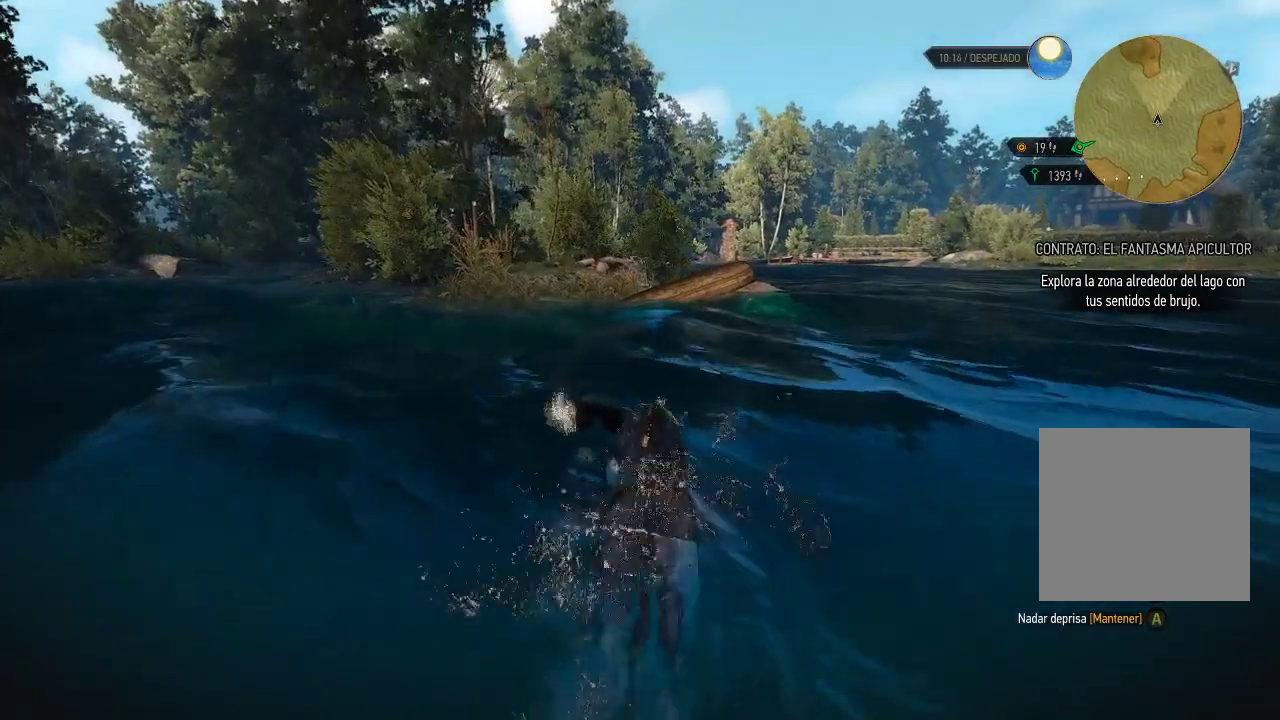
{"buttons": ["A"], "left_stick": "up-right", "right_stick": "center", "events": []}
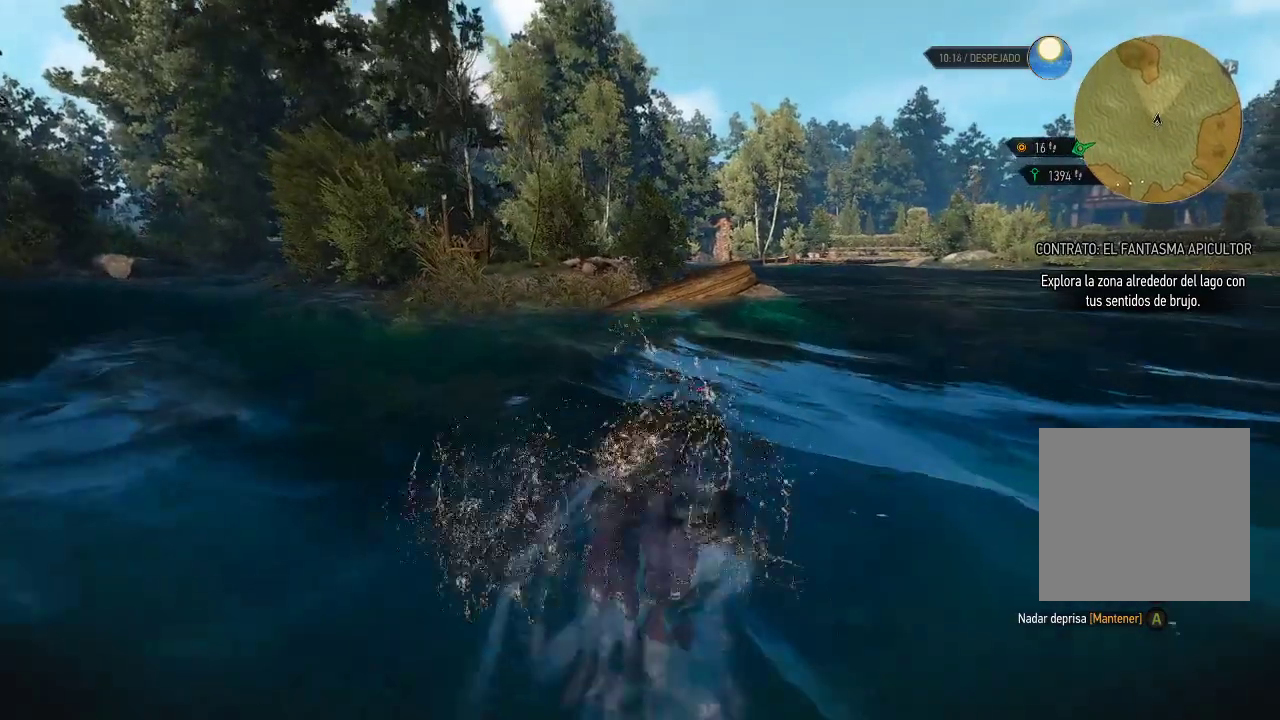
{"buttons": ["A", "L2"], "left_stick": "up-right", "right_stick": "center", "events": [[250, "L2", "down"]]}
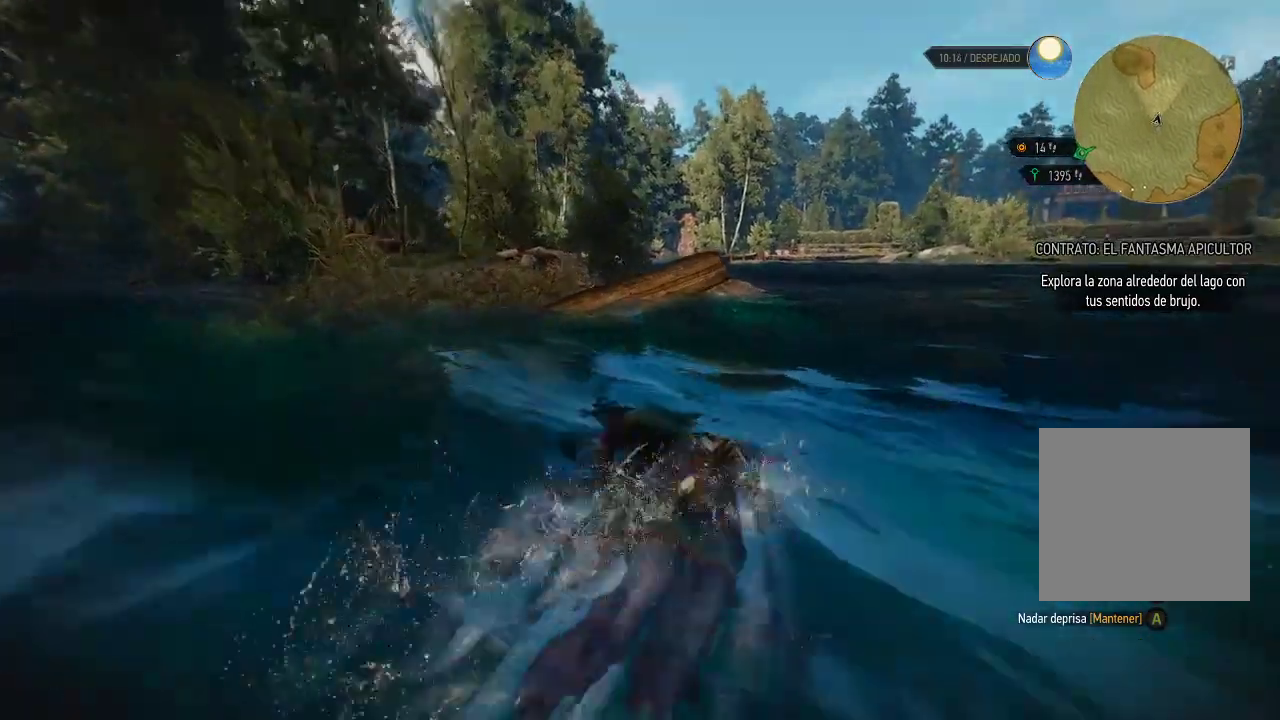
{"buttons": ["A", "L2"], "left_stick": "up-right", "right_stick": "center", "events": []}
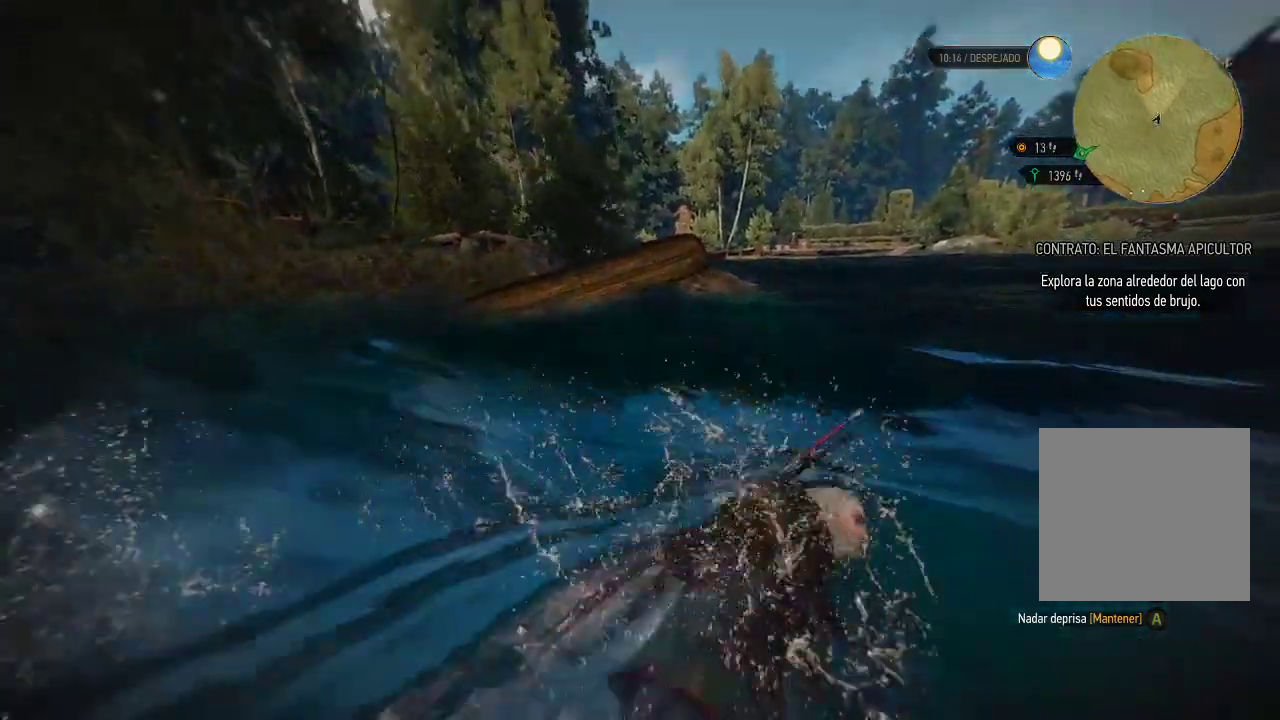
{"buttons": ["L2"], "left_stick": "up", "right_stick": "down-right", "events": [[150, "A", "up"], [300, "right_stick", "down-right"], [500, "left_stick", "up"]]}
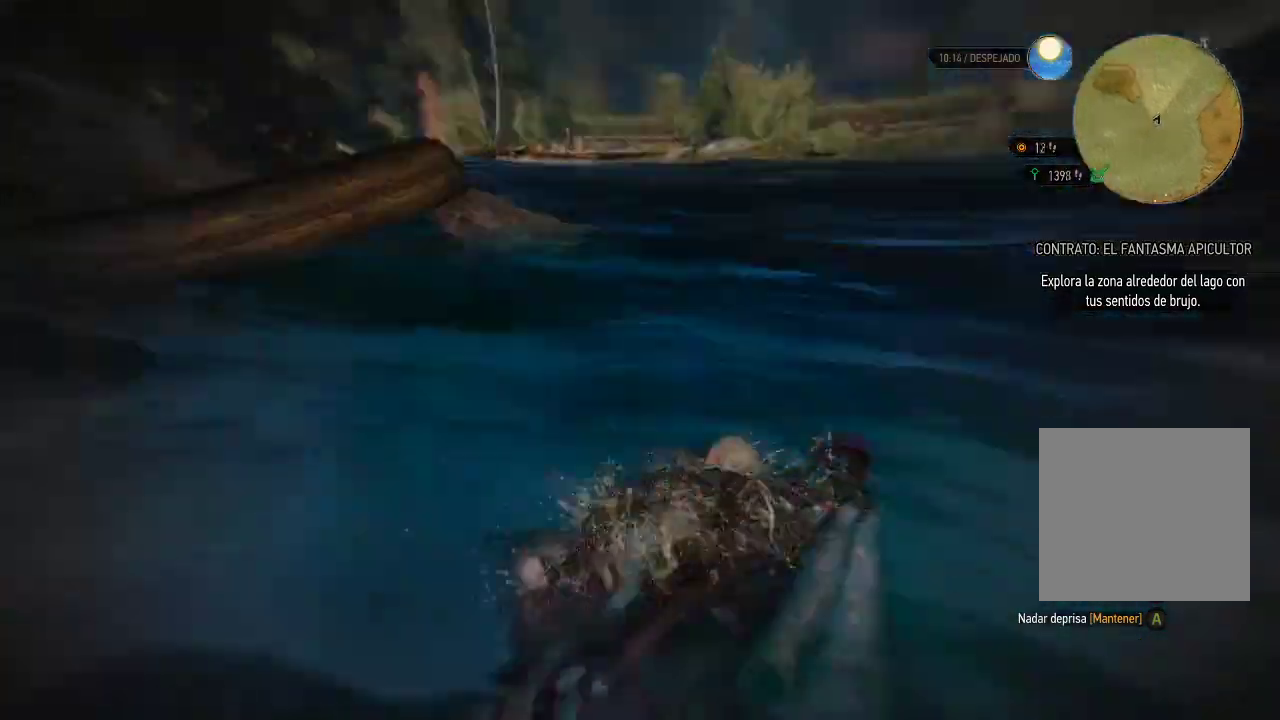
{"buttons": ["L2"], "left_stick": "up", "right_stick": "up-left", "events": [[50, "right_stick", "down"], [200, "right_stick", "center"], [500, "right_stick", "up-left"]]}
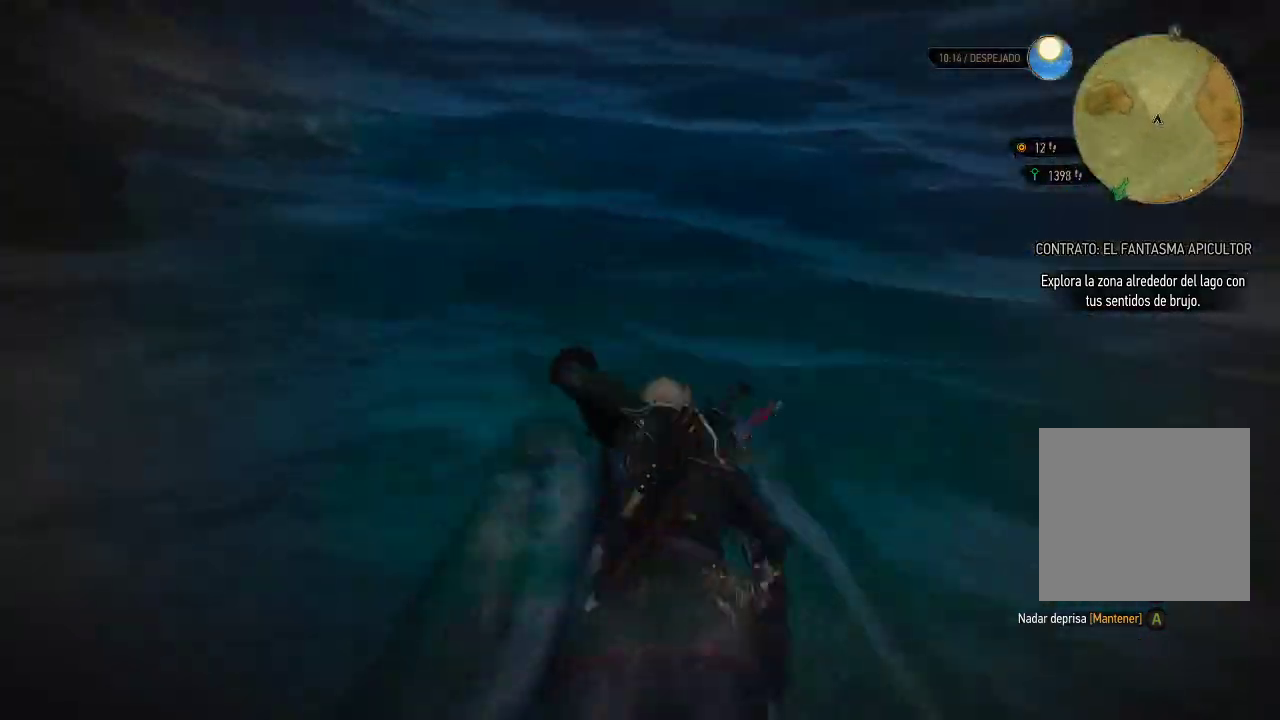
{"buttons": ["A", "L2"], "left_stick": "up", "right_stick": "center", "events": [[200, "right_stick", "center"], [300, "A", "down"]]}
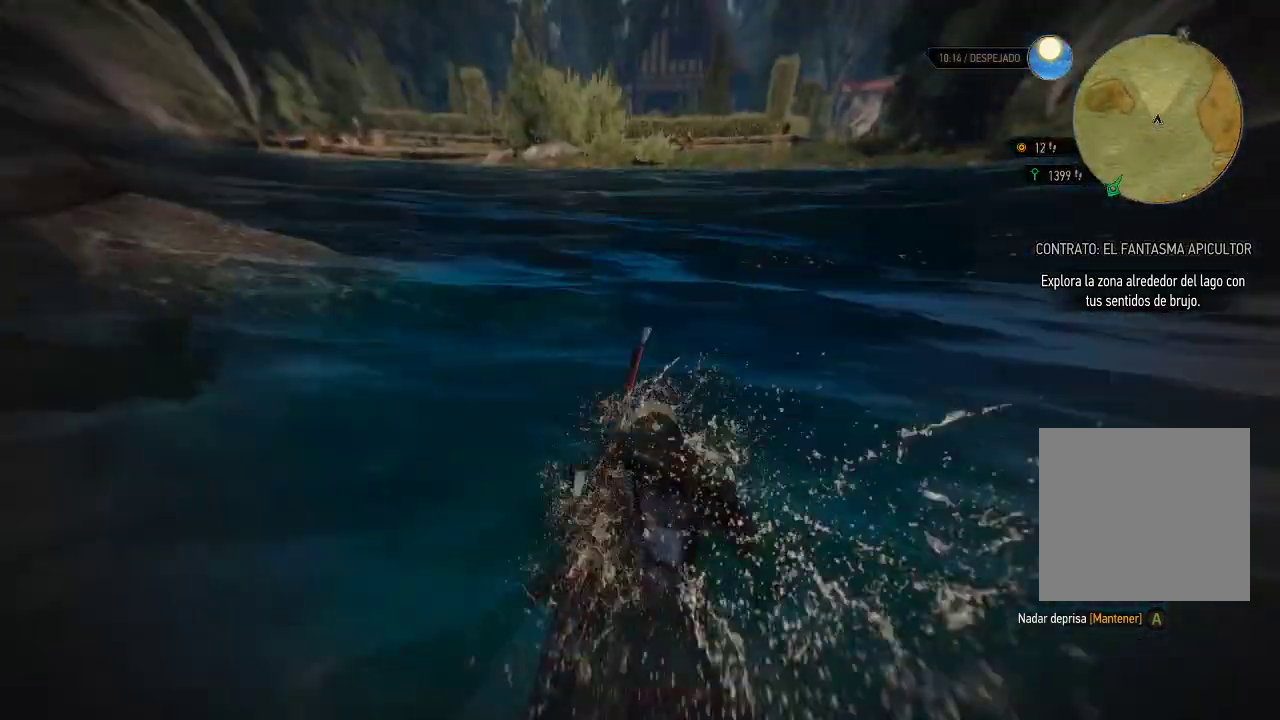
{"buttons": ["A", "L2"], "left_stick": "up-left", "right_stick": "center", "events": [[50, "left_stick", "up-left"]]}
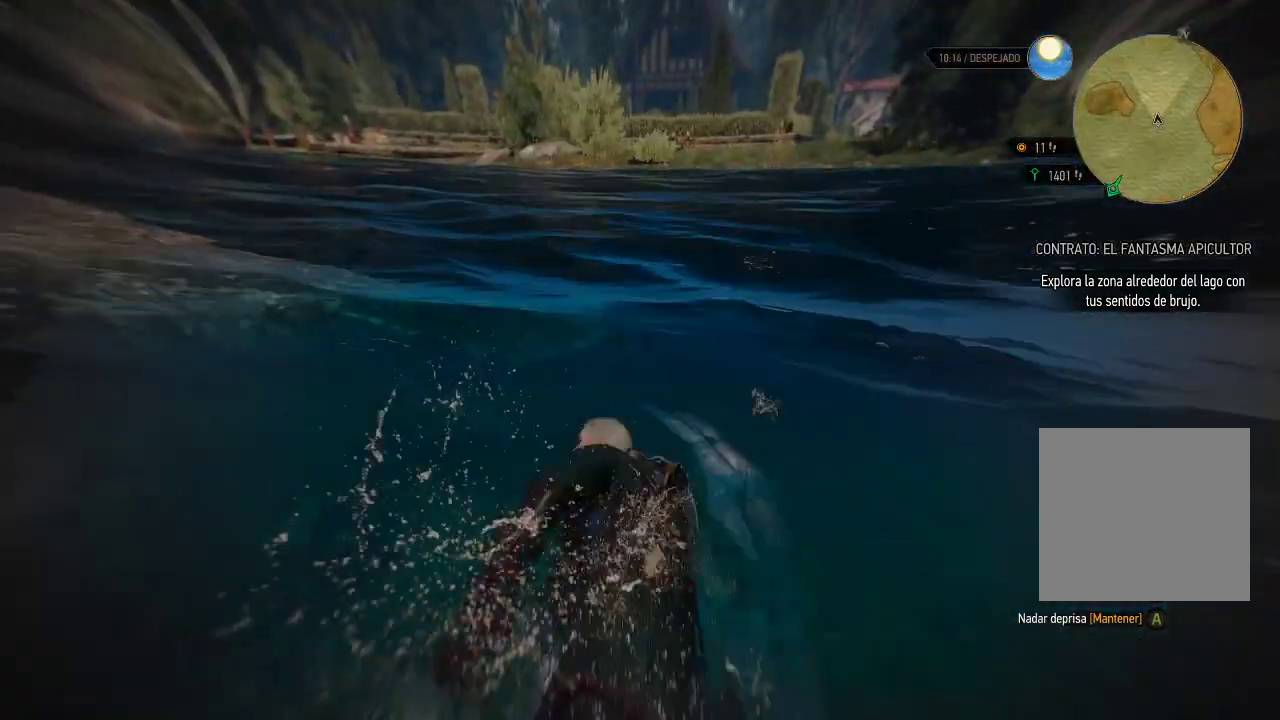
{"buttons": ["A", "L2"], "left_stick": "up-left", "right_stick": "center", "events": []}
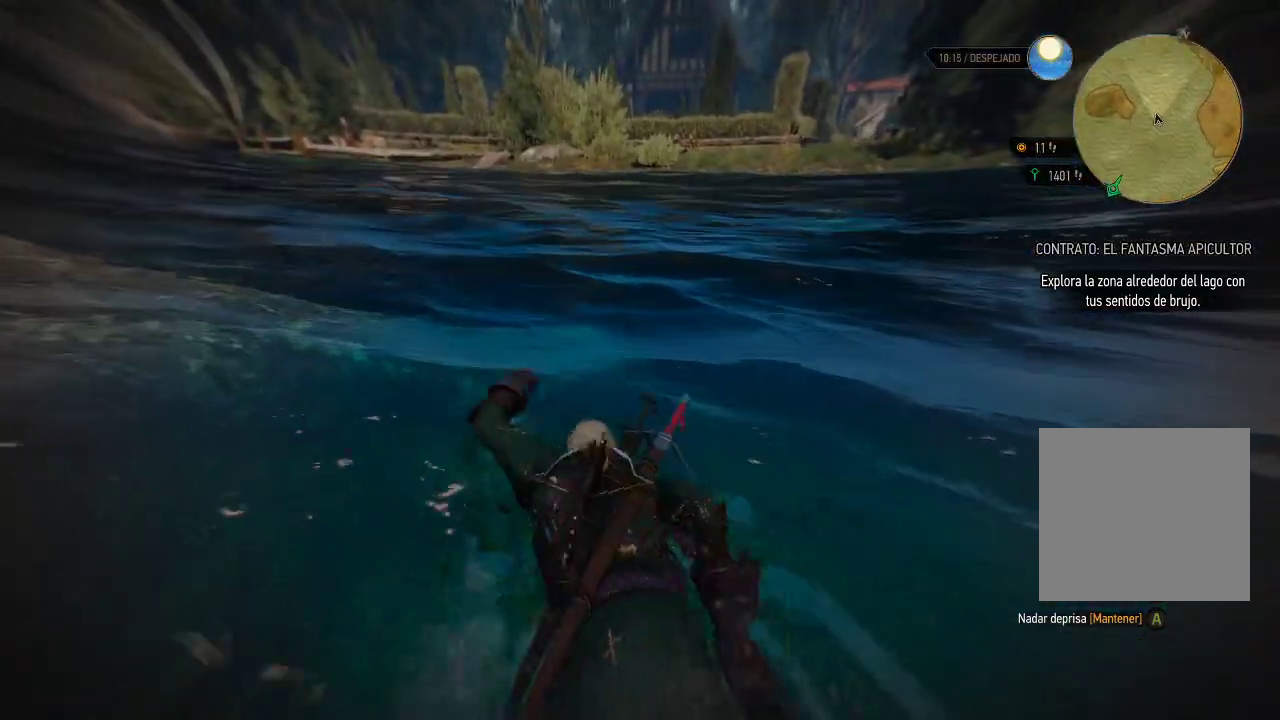
{"buttons": [], "left_stick": "up-left", "right_stick": "left", "events": [[250, "A", "up"], [400, "L2", "up"], [450, "right_stick", "left"]]}
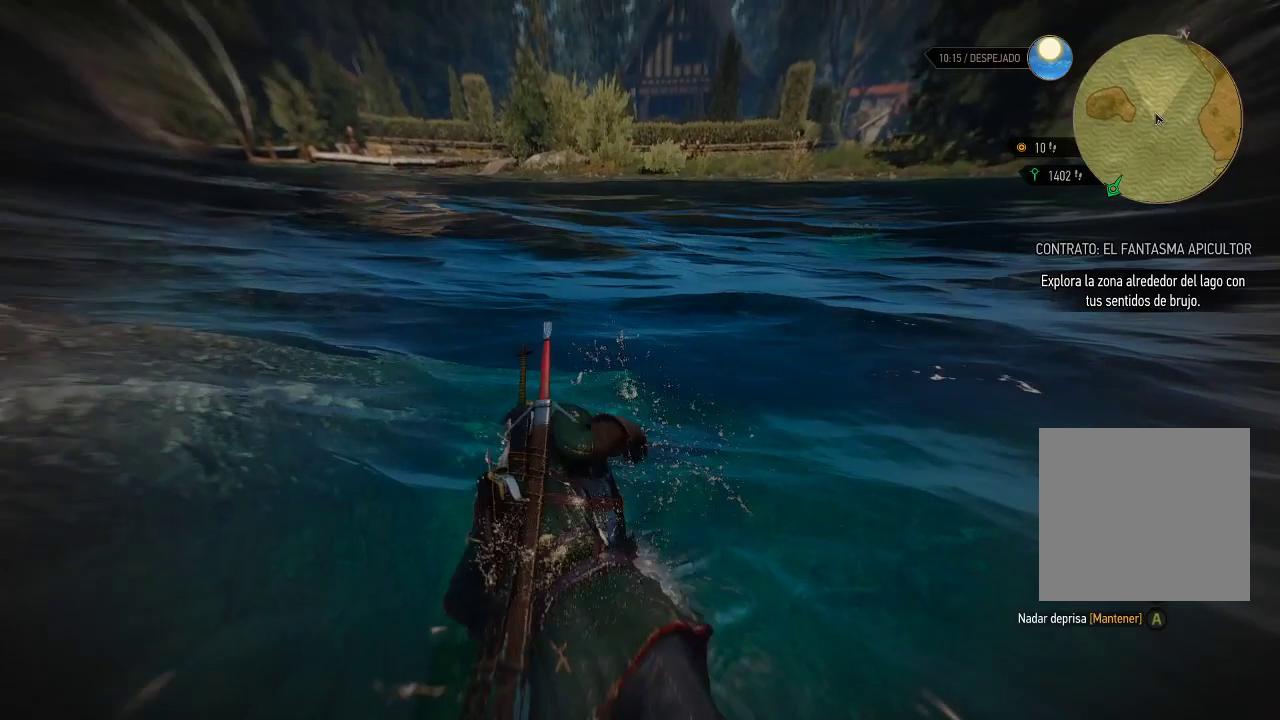
{"buttons": ["A"], "left_stick": "up", "right_stick": "center", "events": [[150, "left_stick", "up"], [250, "right_stick", "center"], [450, "A", "down"]]}
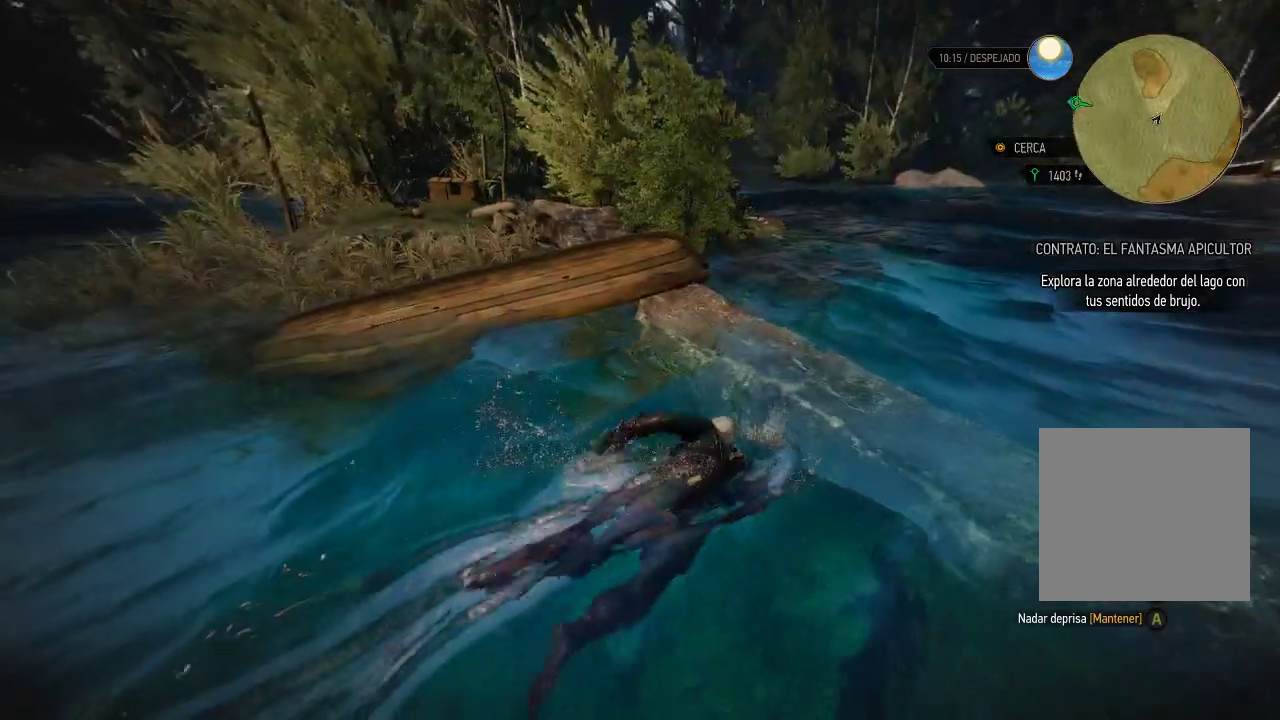
{"buttons": ["A"], "left_stick": "up", "right_stick": "center", "events": []}
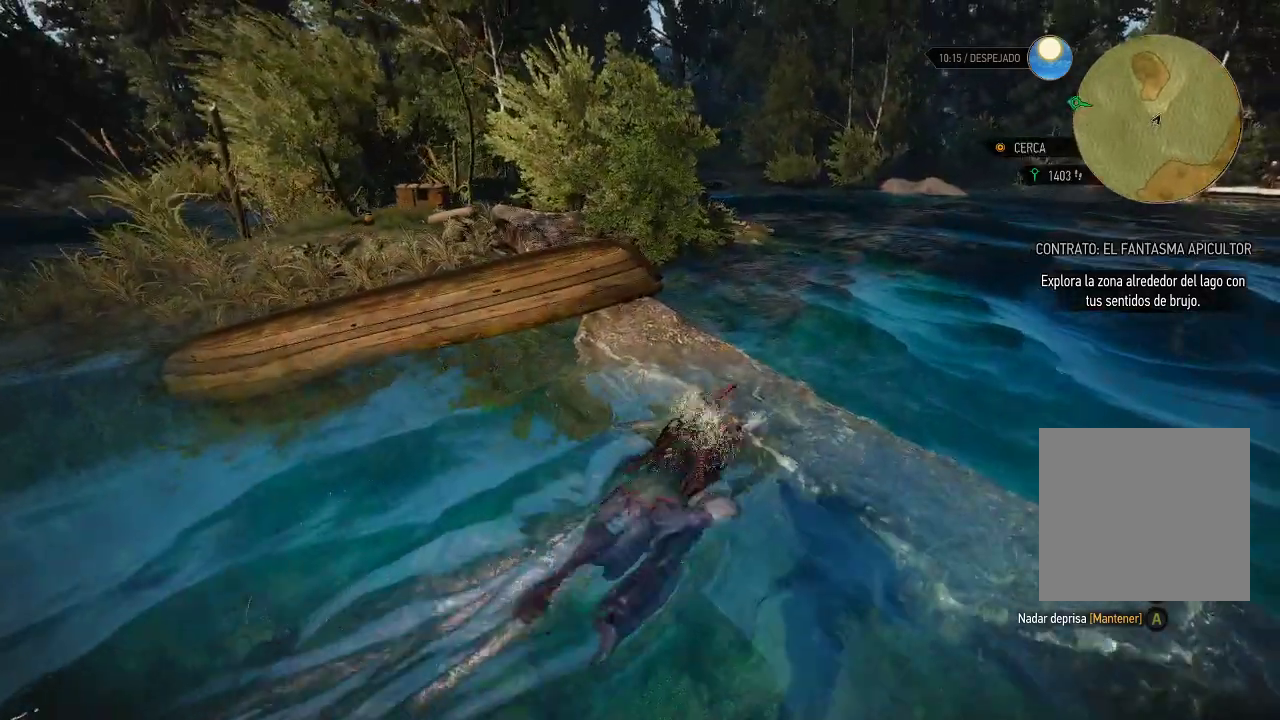
{"buttons": ["A"], "left_stick": "up", "right_stick": "center", "events": []}
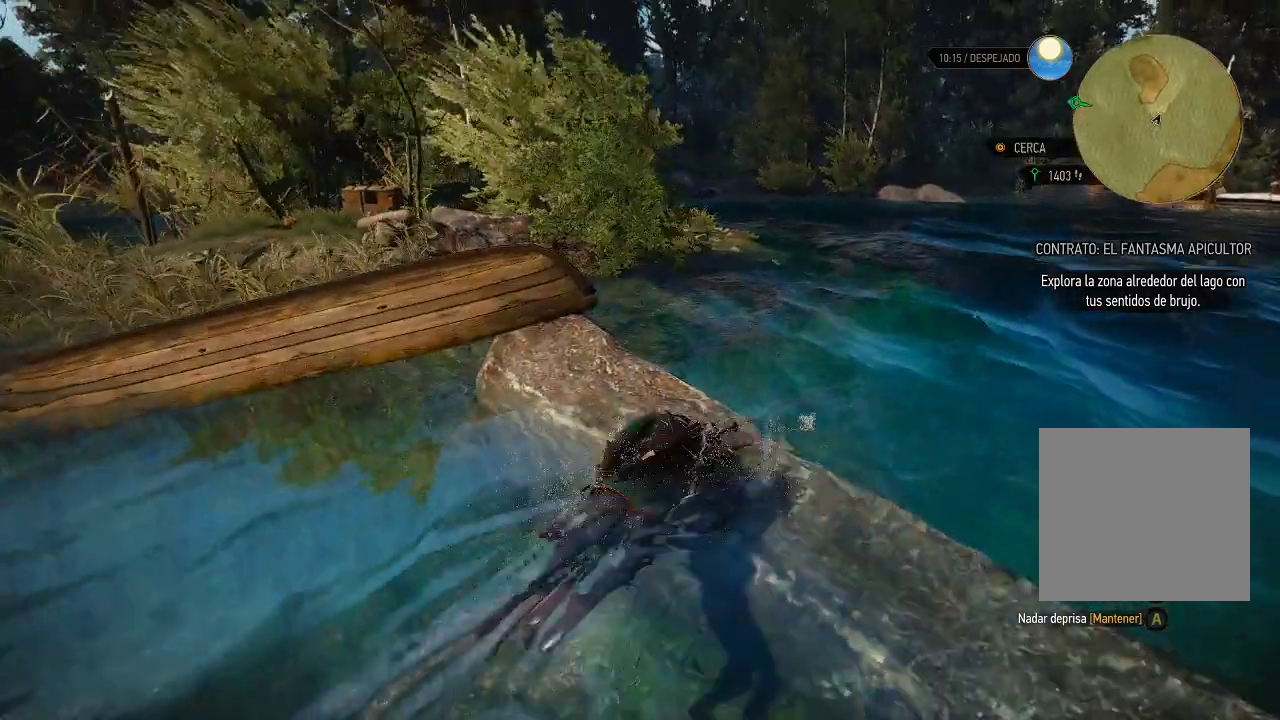
{"buttons": [], "left_stick": "up-right", "right_stick": "right", "events": [[250, "A", "up"], [450, "left_stick", "up-right"], [500, "right_stick", "right"]]}
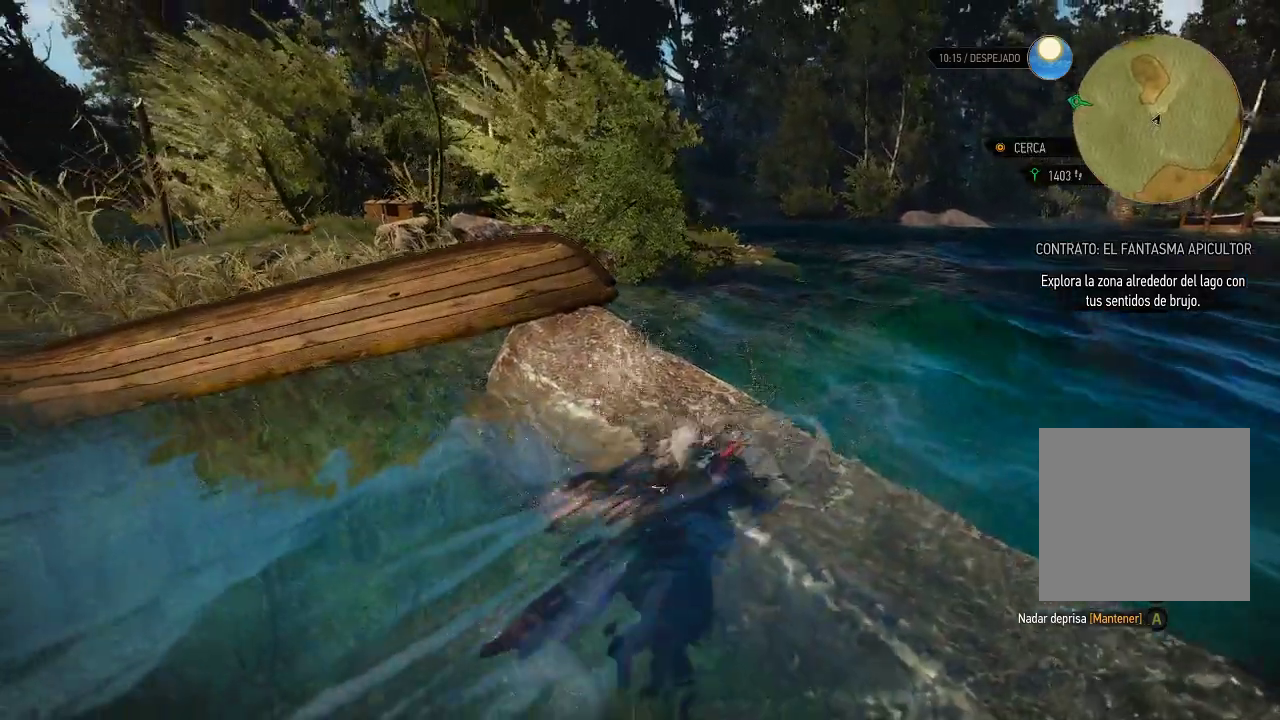
{"buttons": [], "left_stick": "up-right", "right_stick": "down", "events": [[100, "left_stick", "right"], [350, "right_stick", "down-right"], [500, "left_stick", "up-right"], [500, "right_stick", "down"]]}